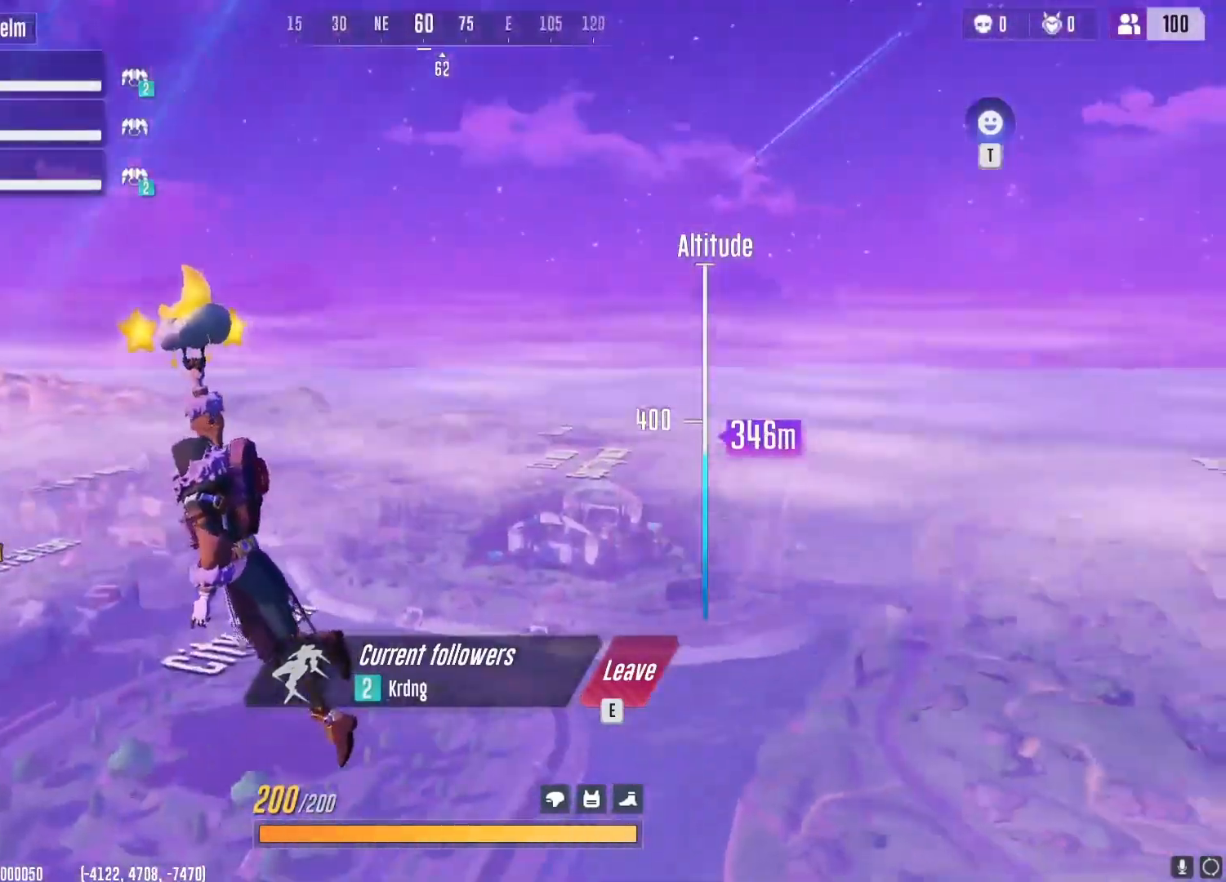
Gameplay with keyboard and mouse; each line is a JSON object with the keys and mouse buttons held at the frame after it. "events" lists presses ("down") and releases ("up") of "1", "2", "3", "4", "5", "a", "alt", "b", "c", "ctrl", "d", "e", "f", "g", "q", "r", "s", "shift", "space", "t", "tab", "v", "w", "x", "z", "mouse_left", "mouse_wheel", "mouse_right", "mouse_mb4" and "mouse_mb5" between this image and that frame as [ms after this image, input, new state], when the widget could be followed in between. "mouse_left", "mouse_wheel", "mouse_right", "mouse_mb4", "mouse_mb5" = the "left", "wheel", "right", "mb4", "mb5" buttons of the "mouse" list. No other keys are recorded. "wheel" means that the mouse wheel is clicked or scrolled. Not read: mouse_move.
{"keys": [], "mouse": [], "events": [[200, "r", "down"], [267, "r", "up"]]}
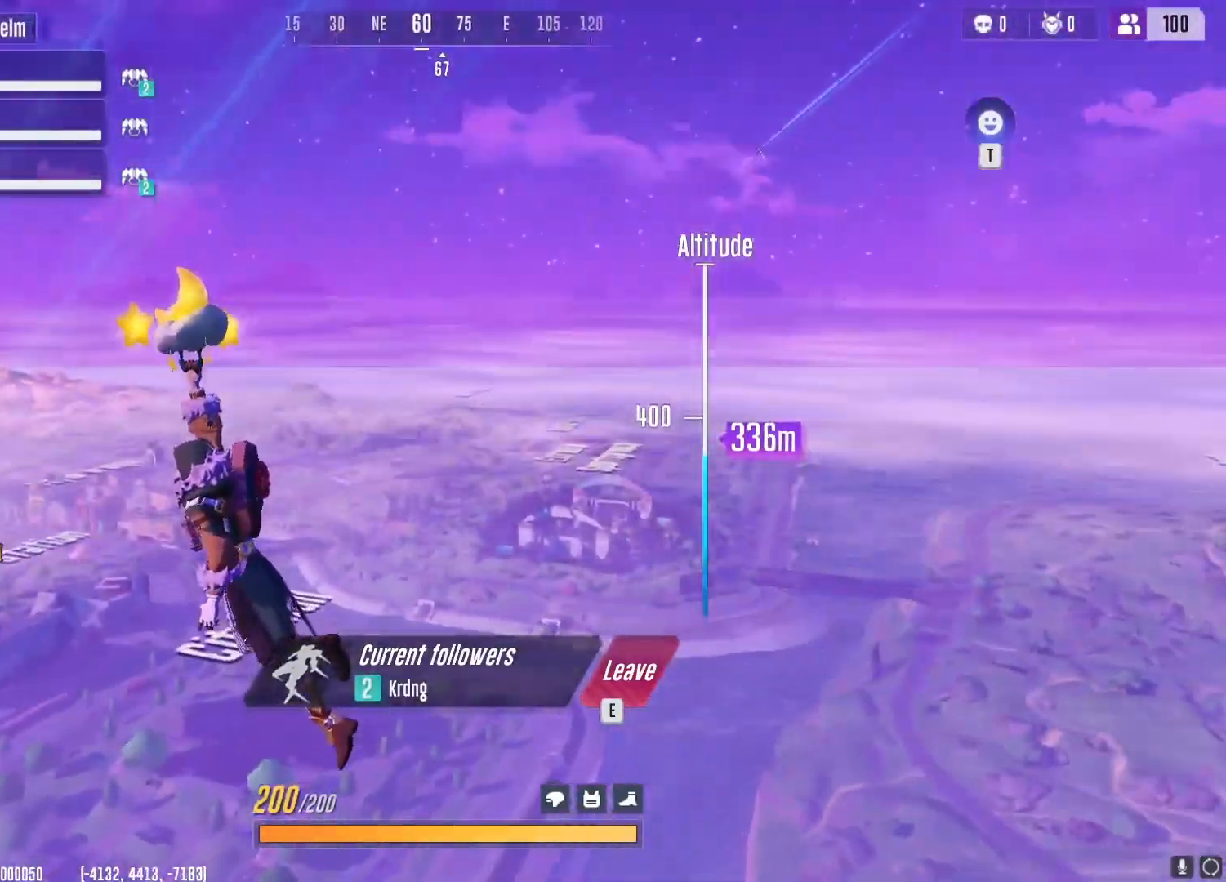
{"keys": [], "mouse": [], "events": []}
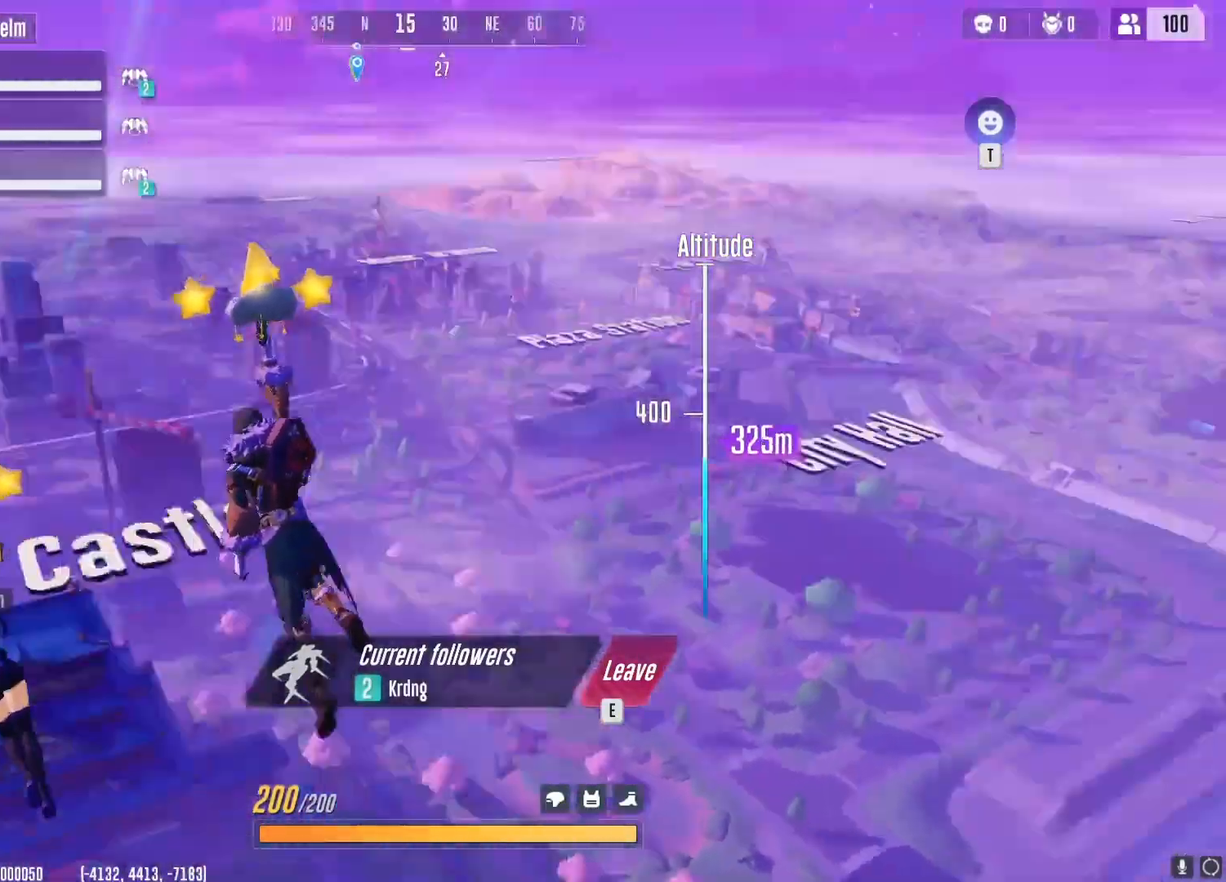
{"keys": [], "mouse": [], "events": []}
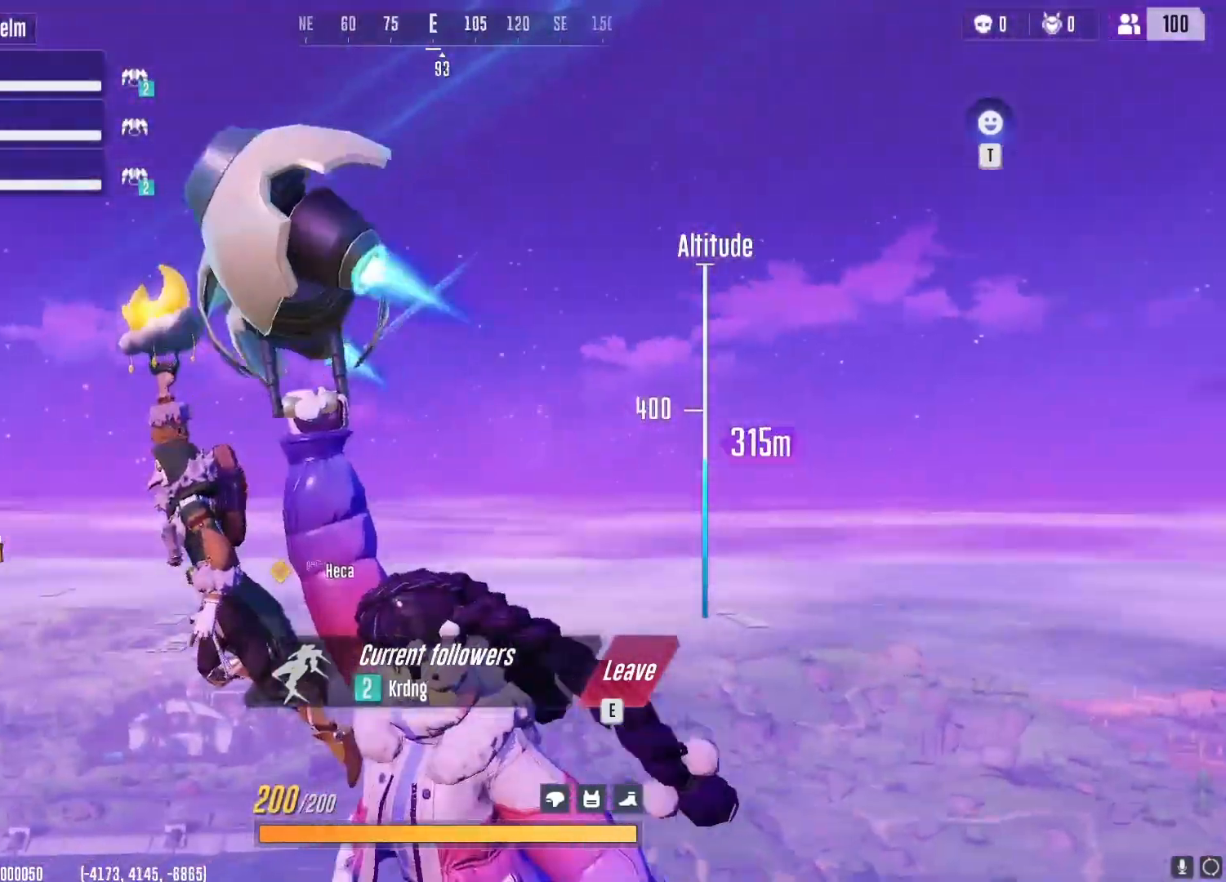
{"keys": [], "mouse": [], "events": []}
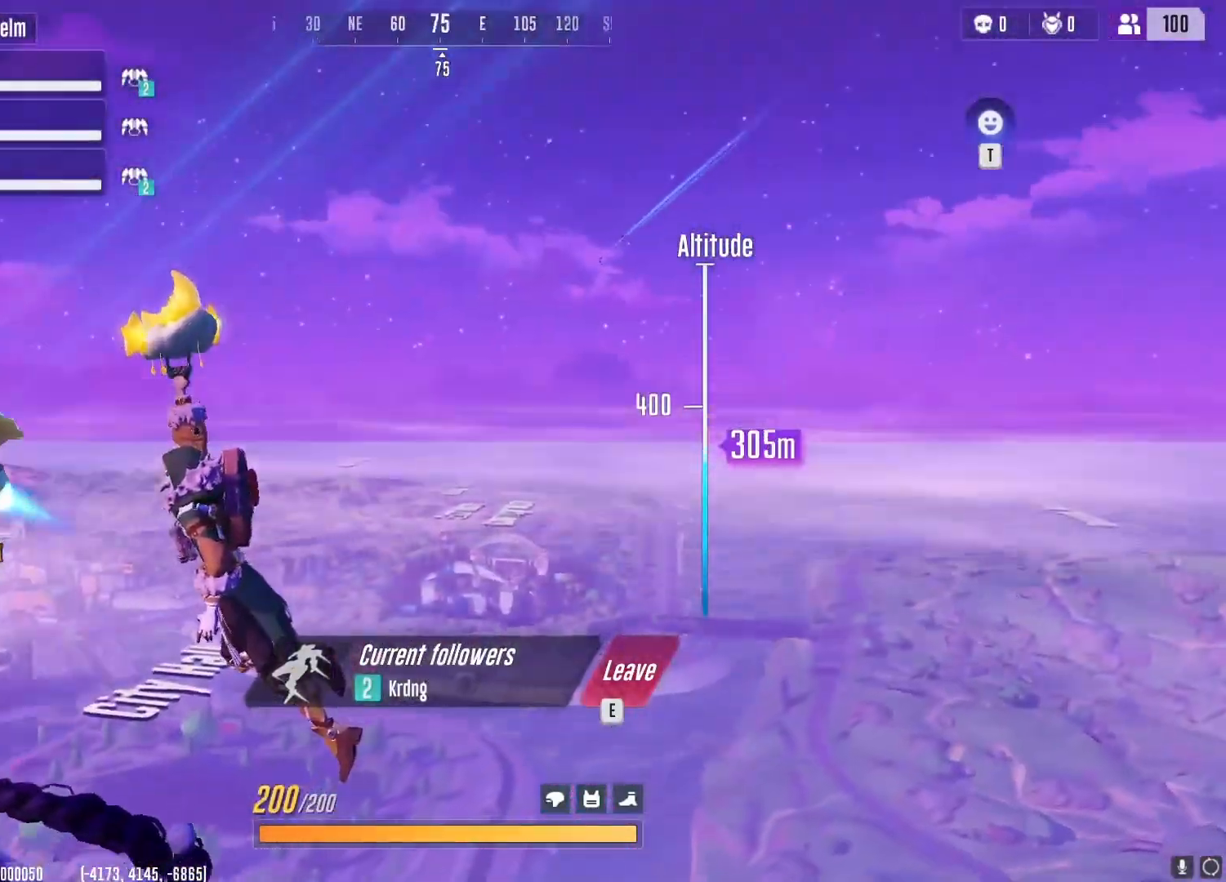
{"keys": [], "mouse": [], "events": []}
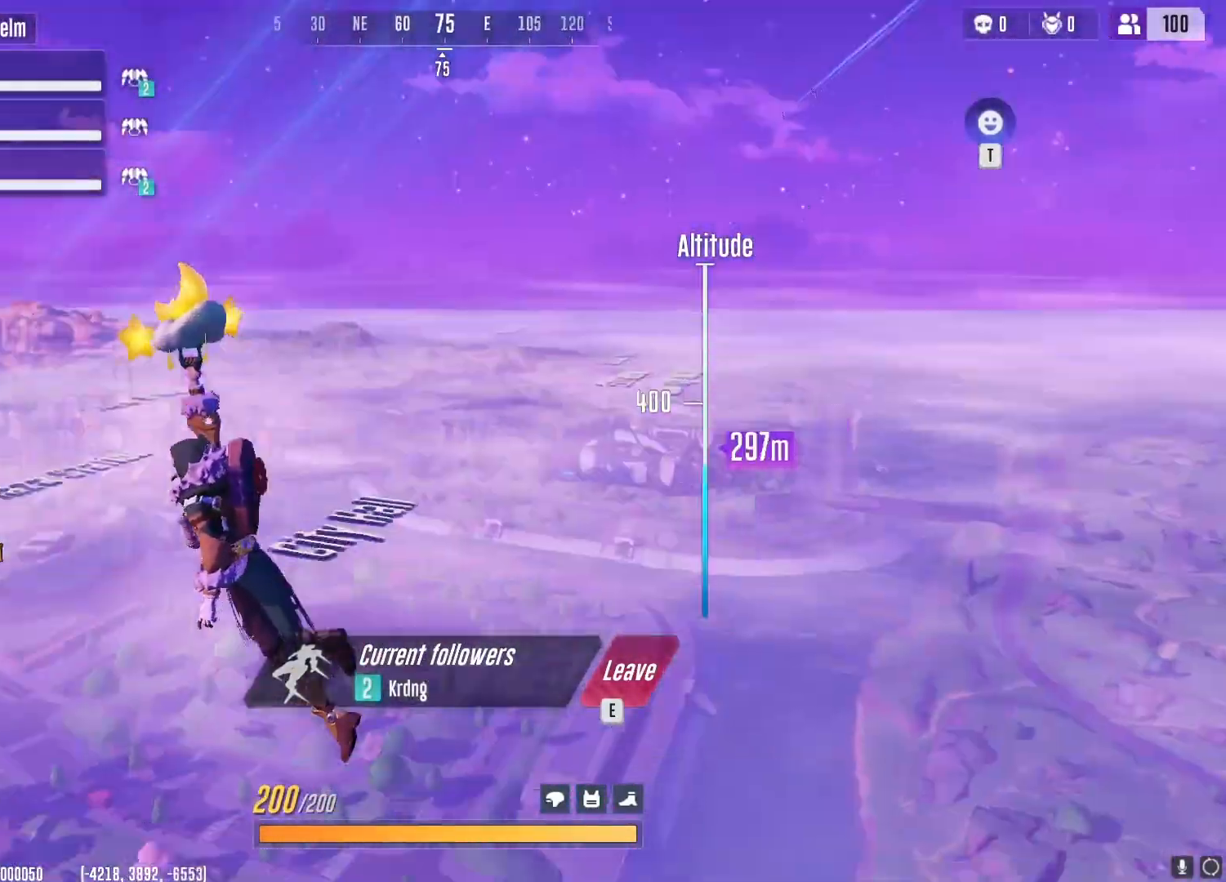
{"keys": [], "mouse": []}
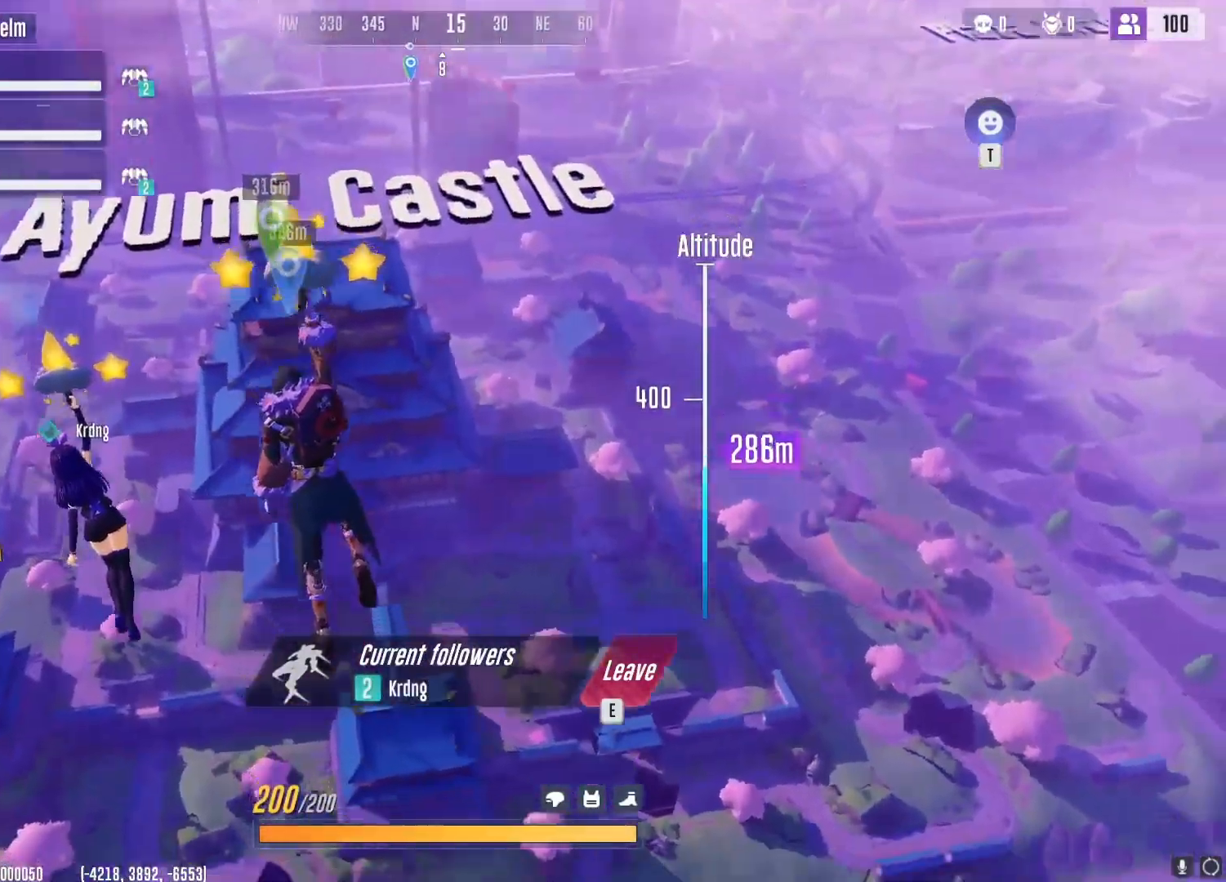
{"keys": [], "mouse": [], "events": []}
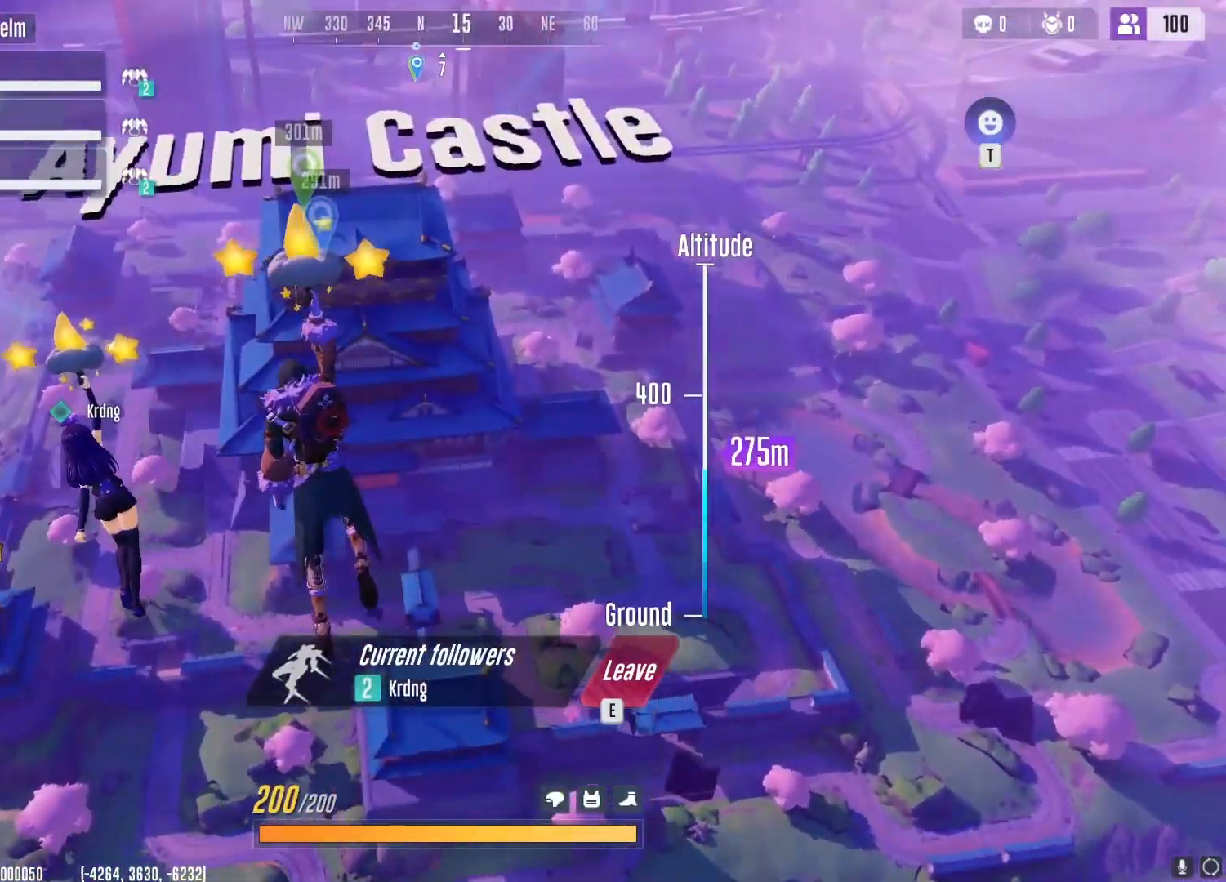
{"keys": [], "mouse": ["wheel"], "events": [[133, "mouse_wheel", "down"]]}
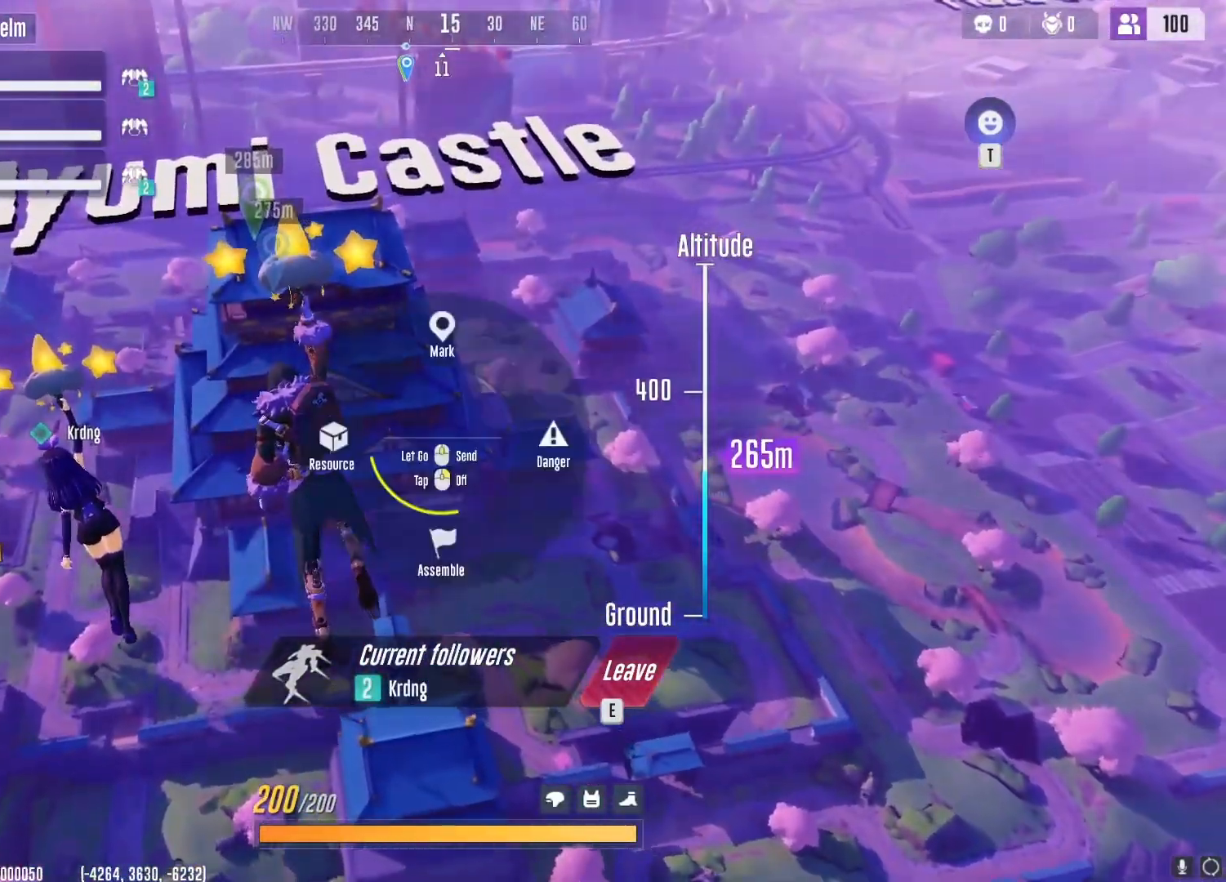
{"keys": [], "mouse": [], "events": [[217, "mouse_wheel", "up"]]}
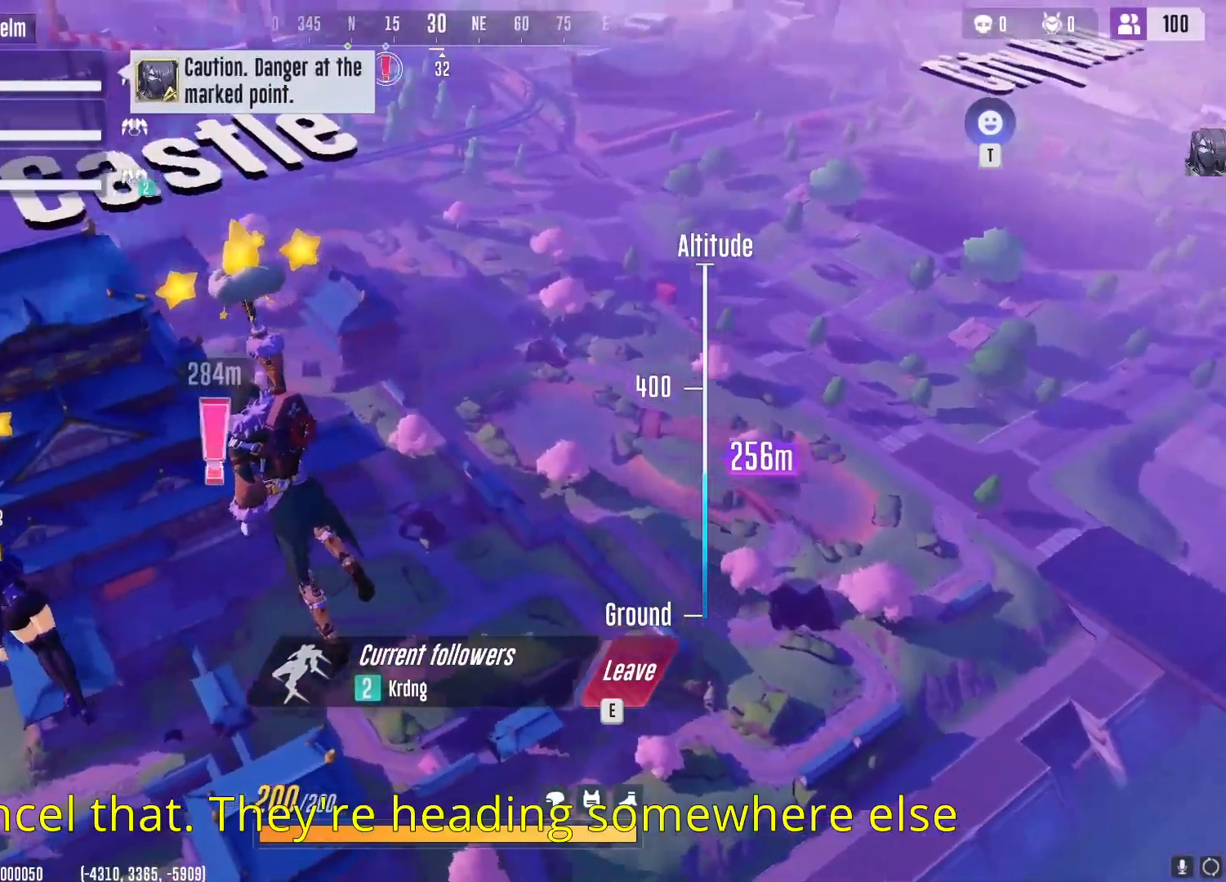
{"keys": [], "mouse": [], "events": []}
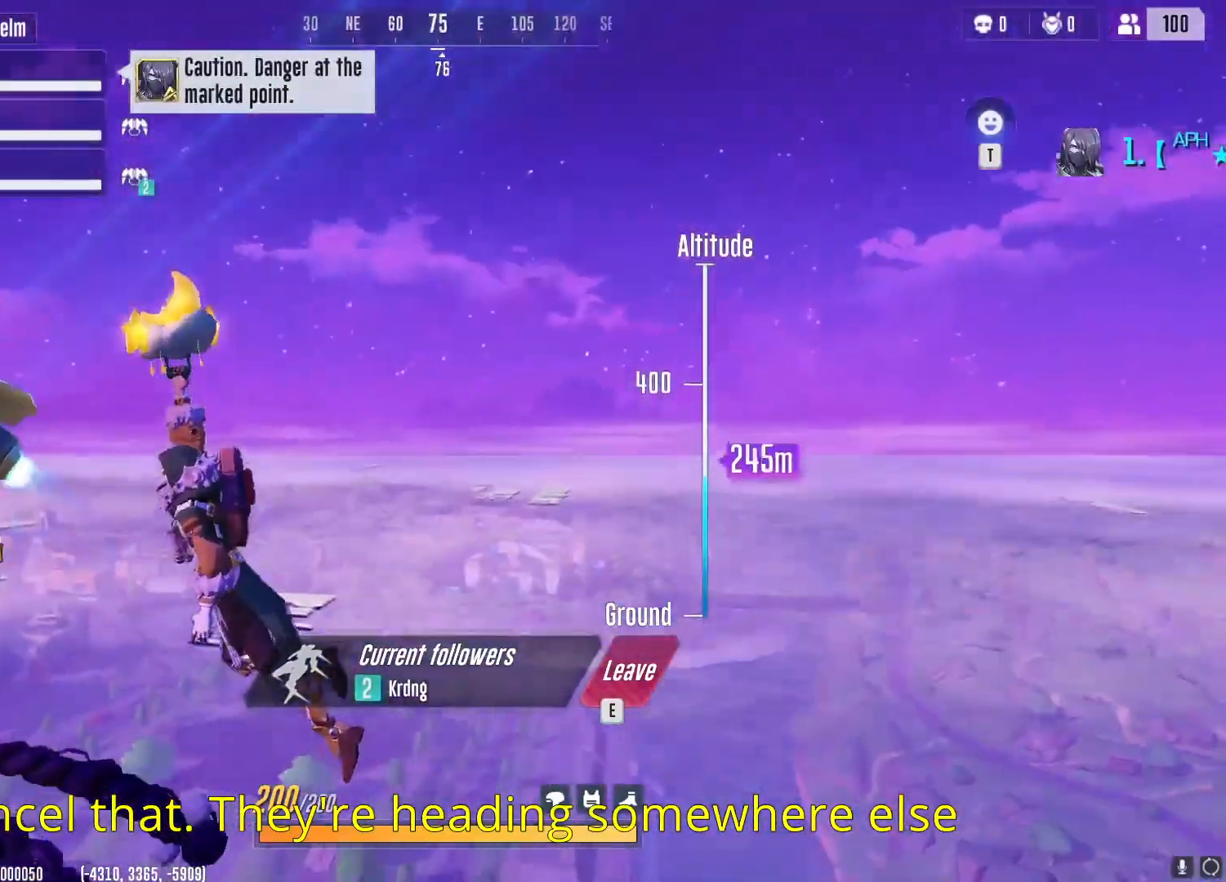
{"keys": [], "mouse": [], "events": []}
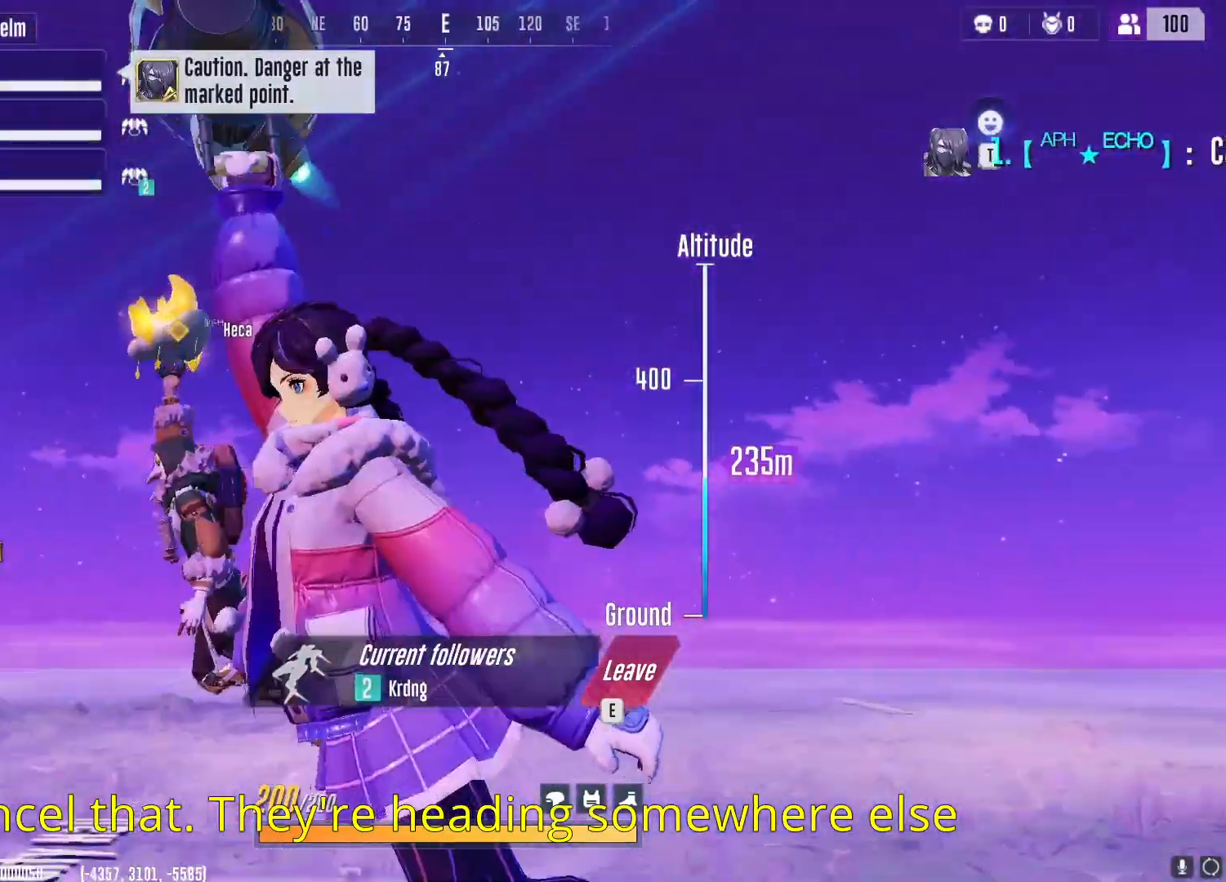
{"keys": [], "mouse": [], "events": []}
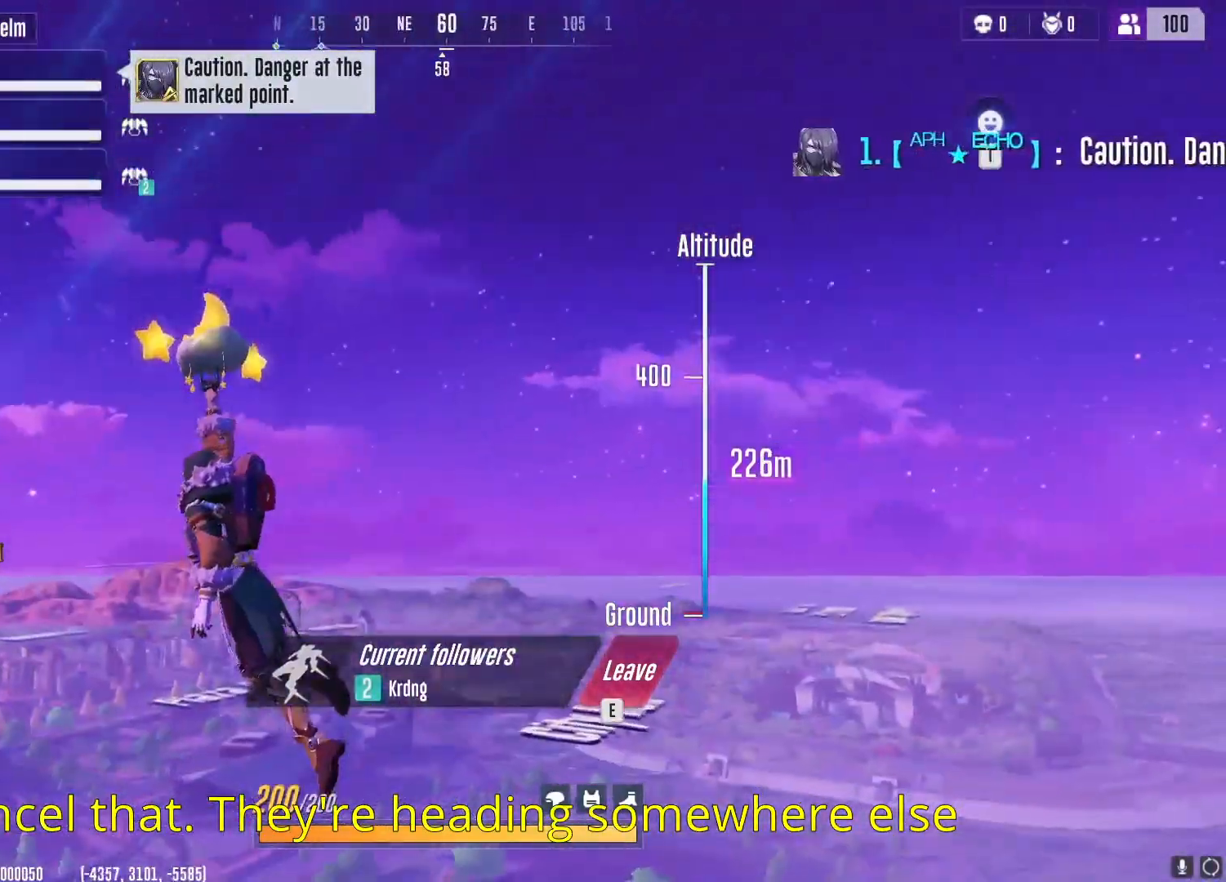
{"keys": [], "mouse": []}
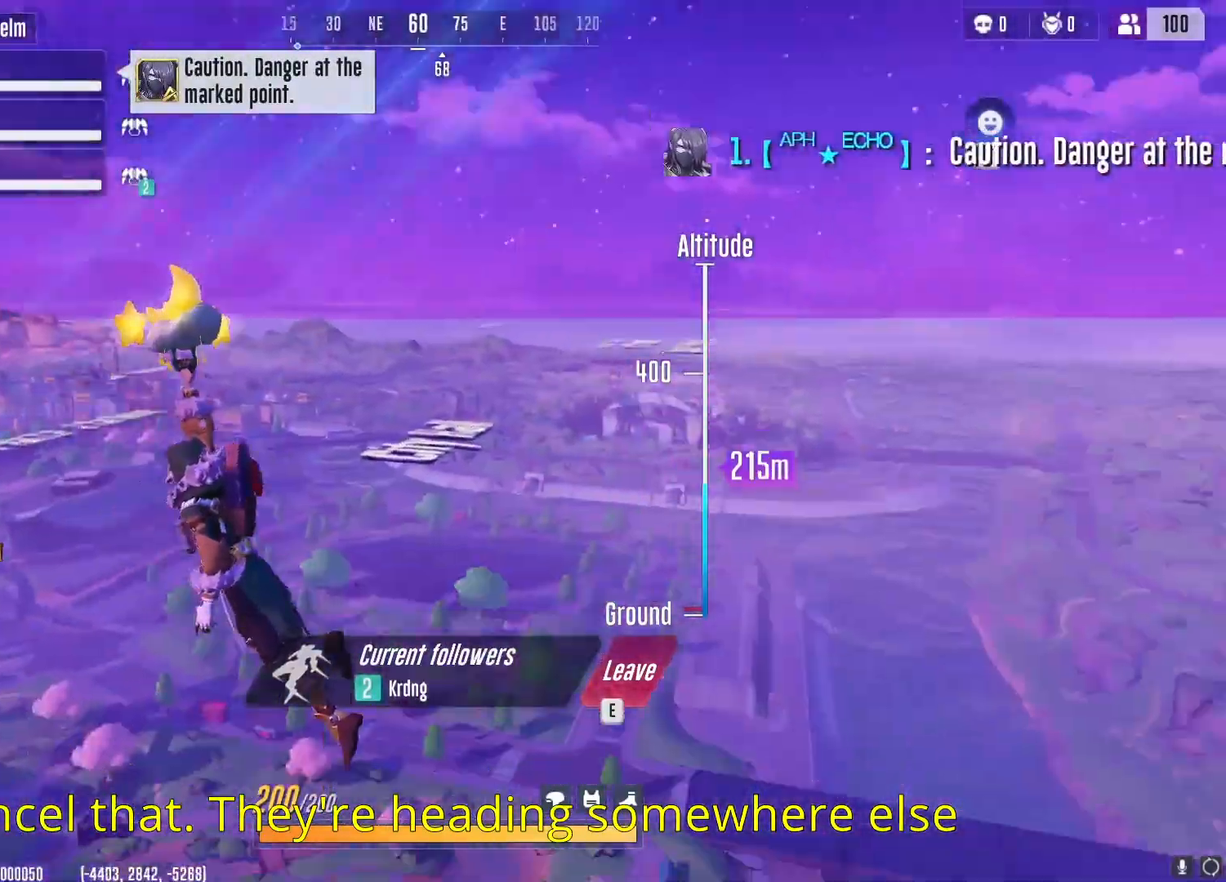
{"keys": [], "mouse": ["wheel"], "events": [[450, "mouse_wheel", "down"]]}
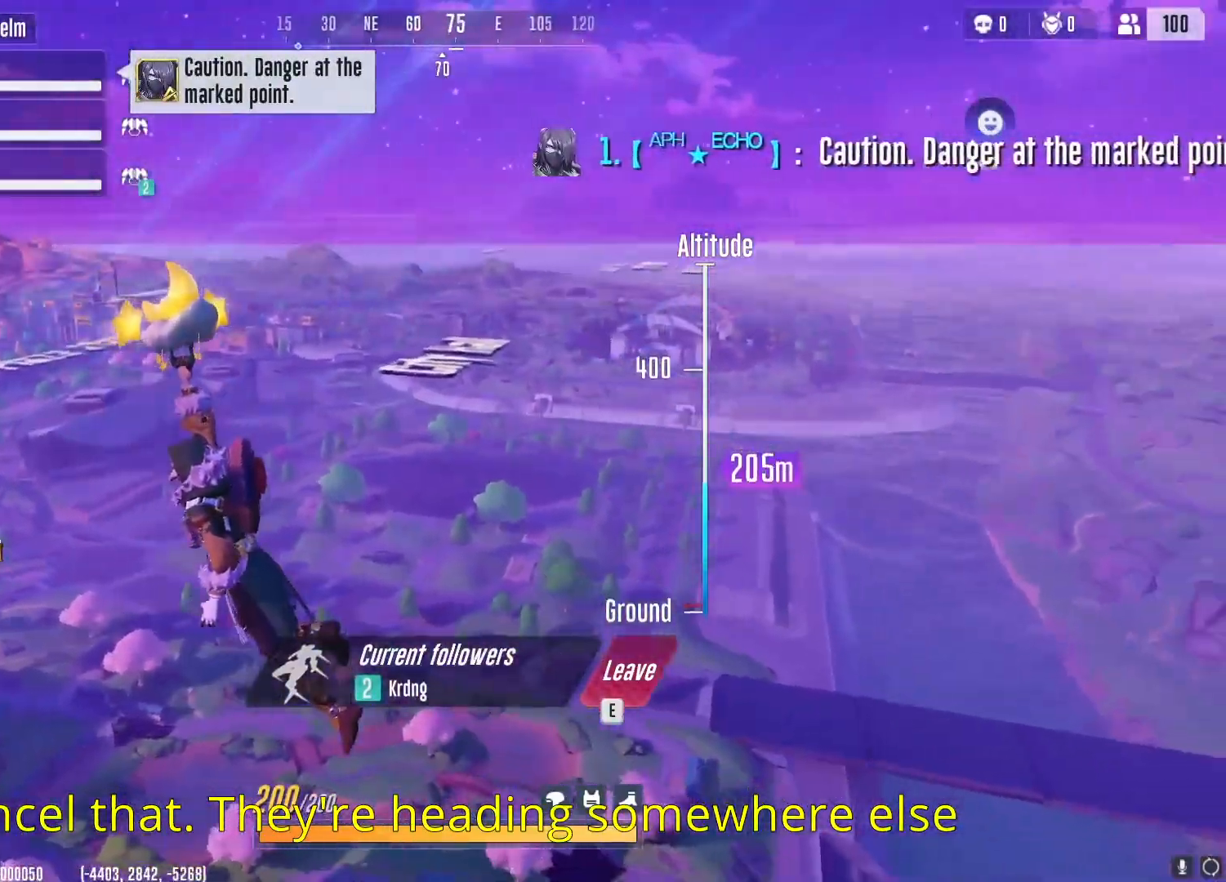
{"keys": [], "mouse": [], "events": [[451, "mouse_wheel", "up"]]}
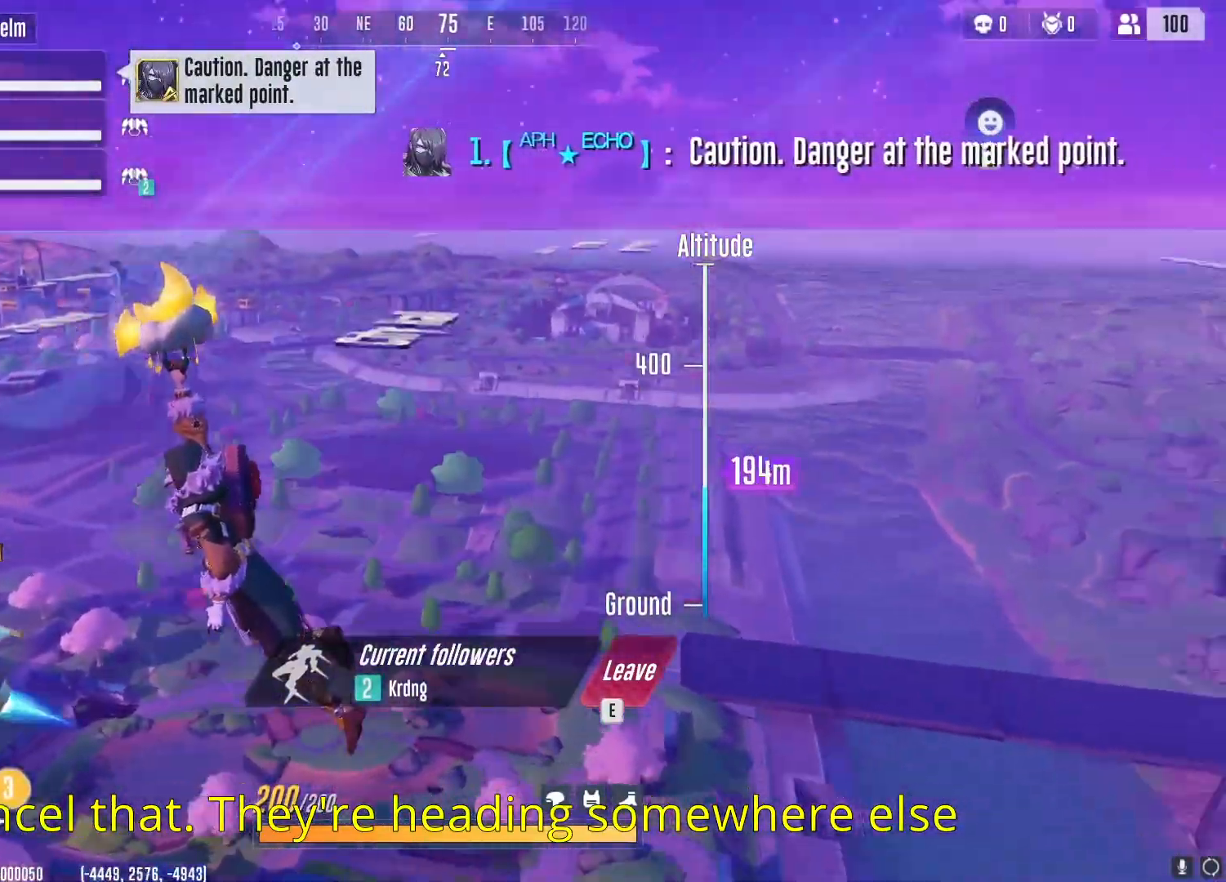
{"keys": [], "mouse": [], "events": []}